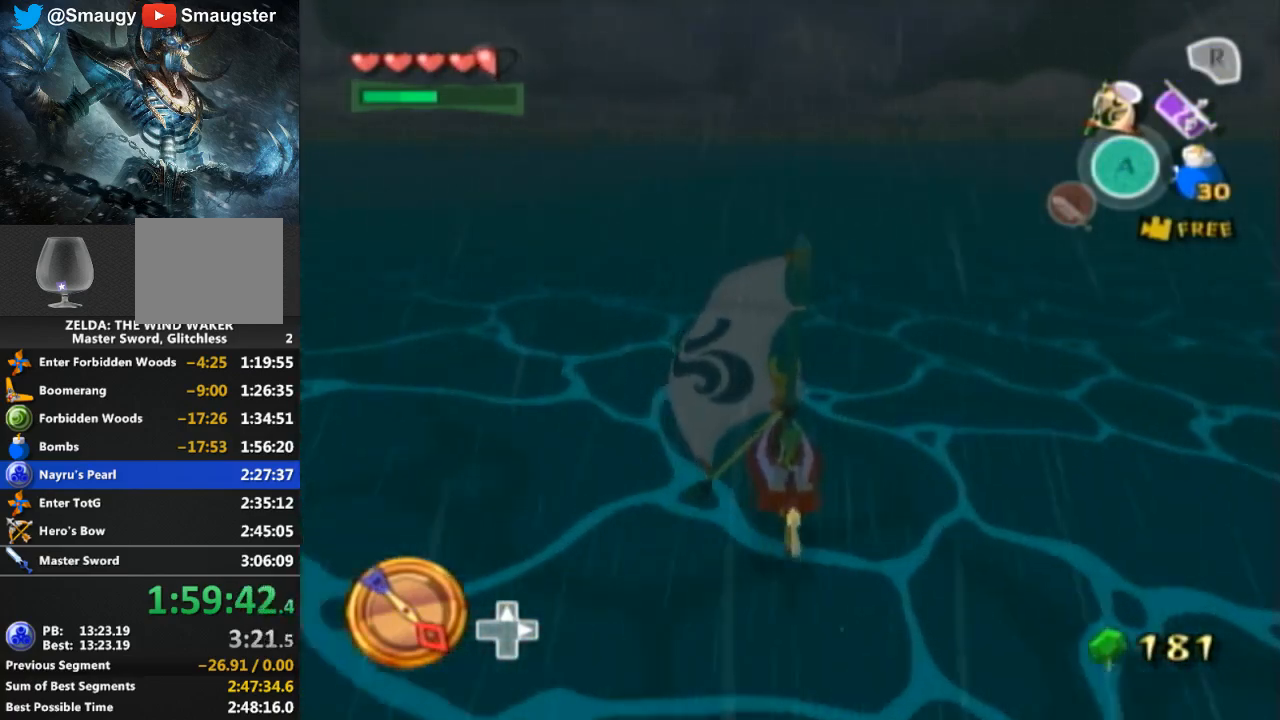
Gameplay with a controller (Nintendo layout); each line is a JSON object with the inputs held at the frame after it. "events" lists button and stick changes between this image and that frame as [ms after this image, input, new state], when the widget could be followed in between. Not read: L3 R3.
{"buttons": ["A"], "left_stick": "center", "right_stick": "center", "events": [[100, "A", "down"], [233, "A", "up"], [333, "Y", "down"], [433, "Y", "up"], [500, "A", "down"]]}
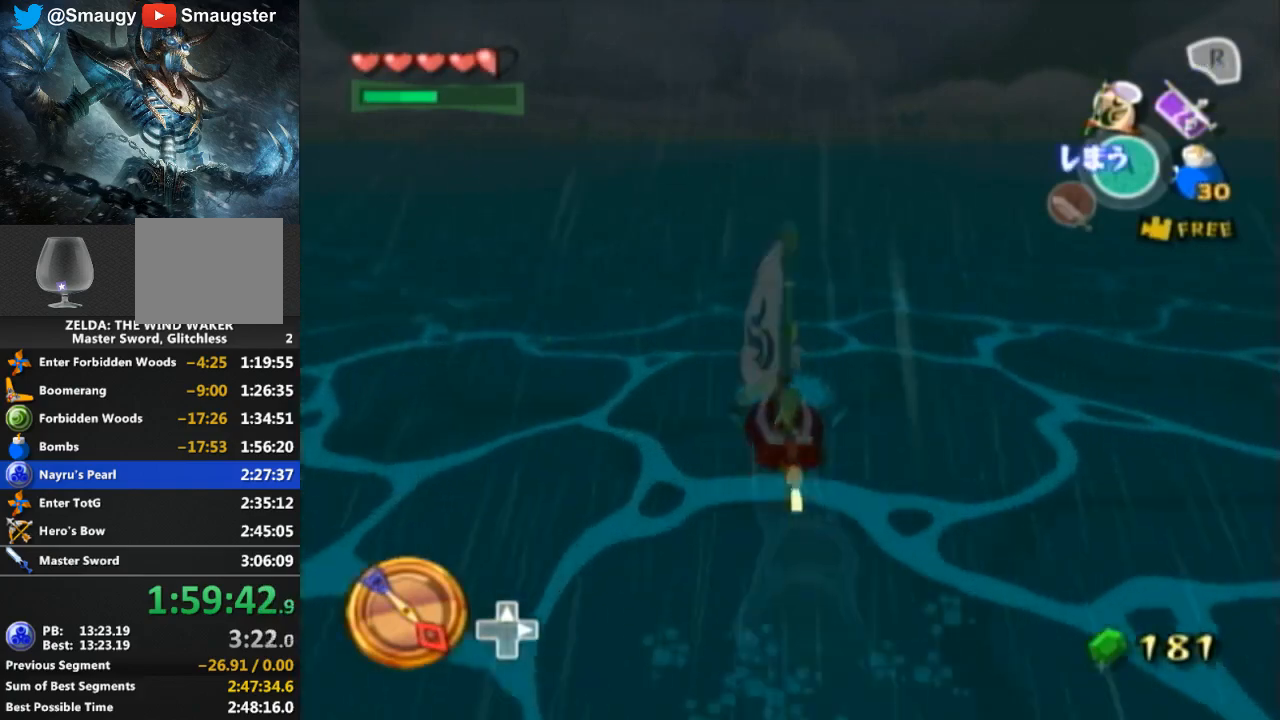
{"buttons": [], "left_stick": "center", "right_stick": "center", "events": [[100, "A", "up"], [200, "Y", "down"], [200, "left_stick", "right"], [300, "Y", "up"], [367, "left_stick", "center"], [400, "A", "down"], [500, "A", "up"]]}
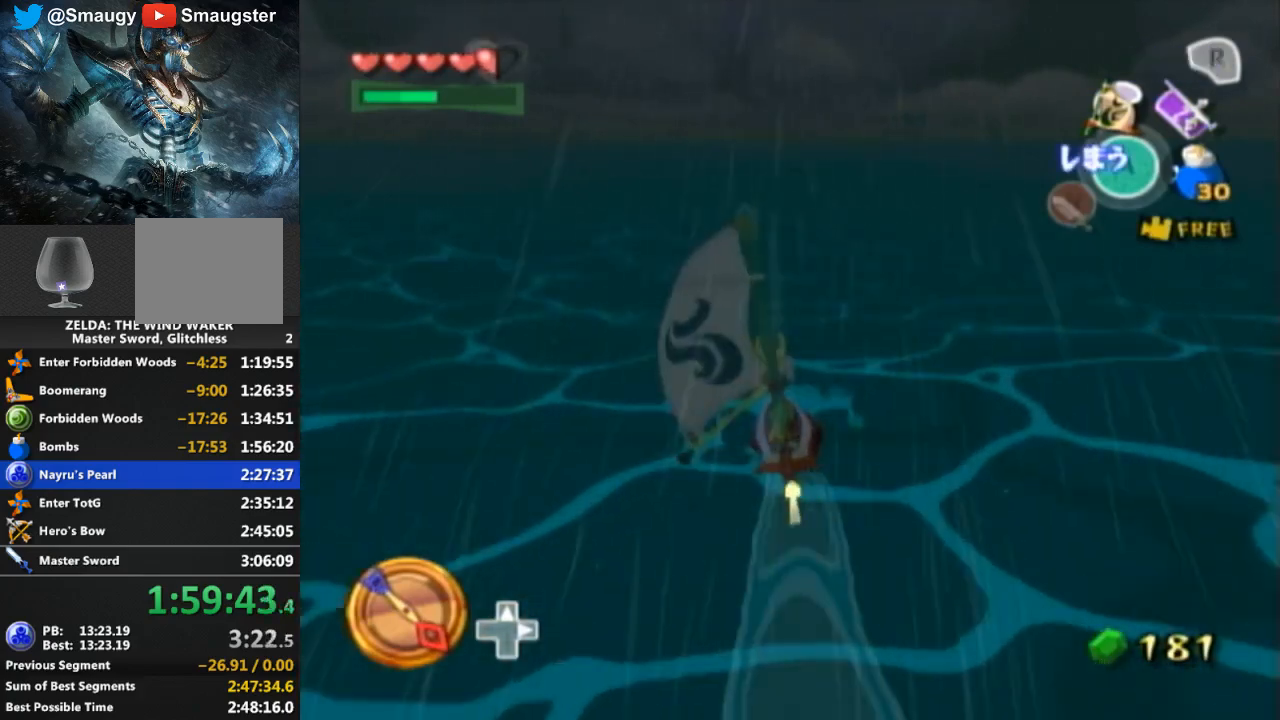
{"buttons": ["R1"], "left_stick": "center", "right_stick": "center", "events": [[67, "Y", "down"], [133, "Y", "up"], [233, "R1", "down"]]}
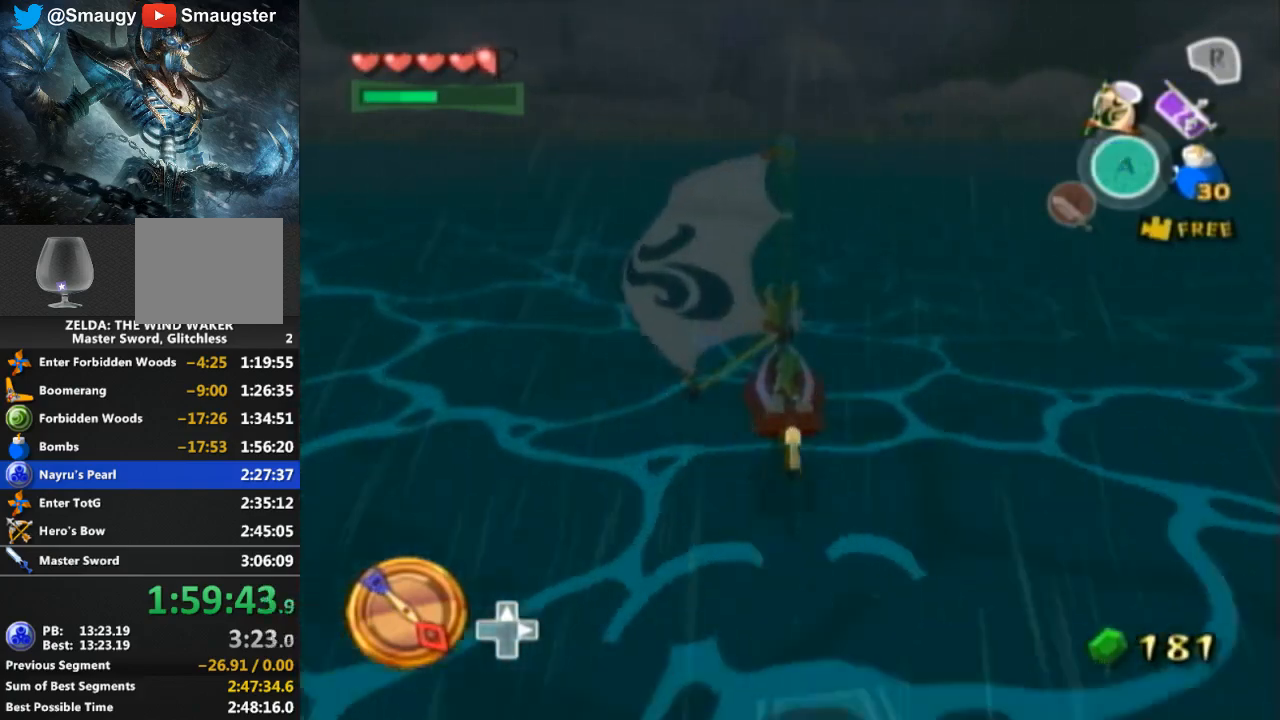
{"buttons": [], "left_stick": "center", "right_stick": "center", "events": [[433, "R1", "up"]]}
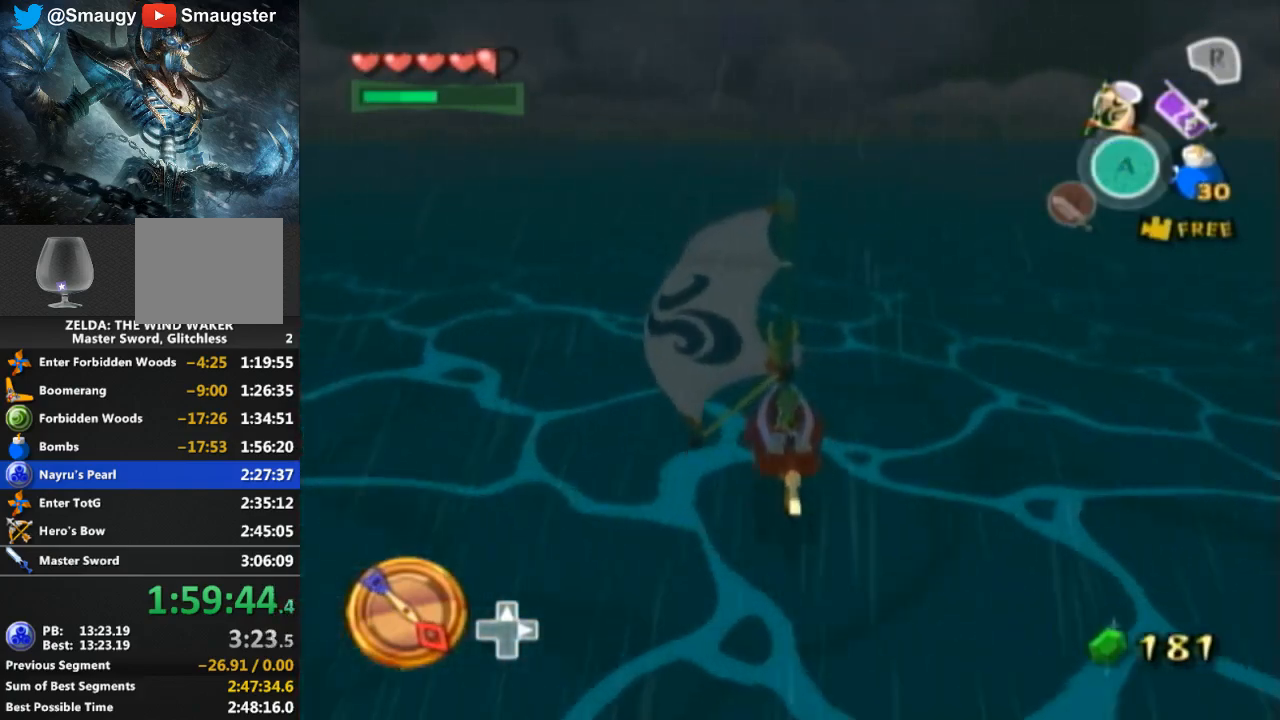
{"buttons": ["Y"], "left_stick": "center", "right_stick": "center", "events": [[333, "A", "down"], [400, "A", "up"], [500, "Y", "down"]]}
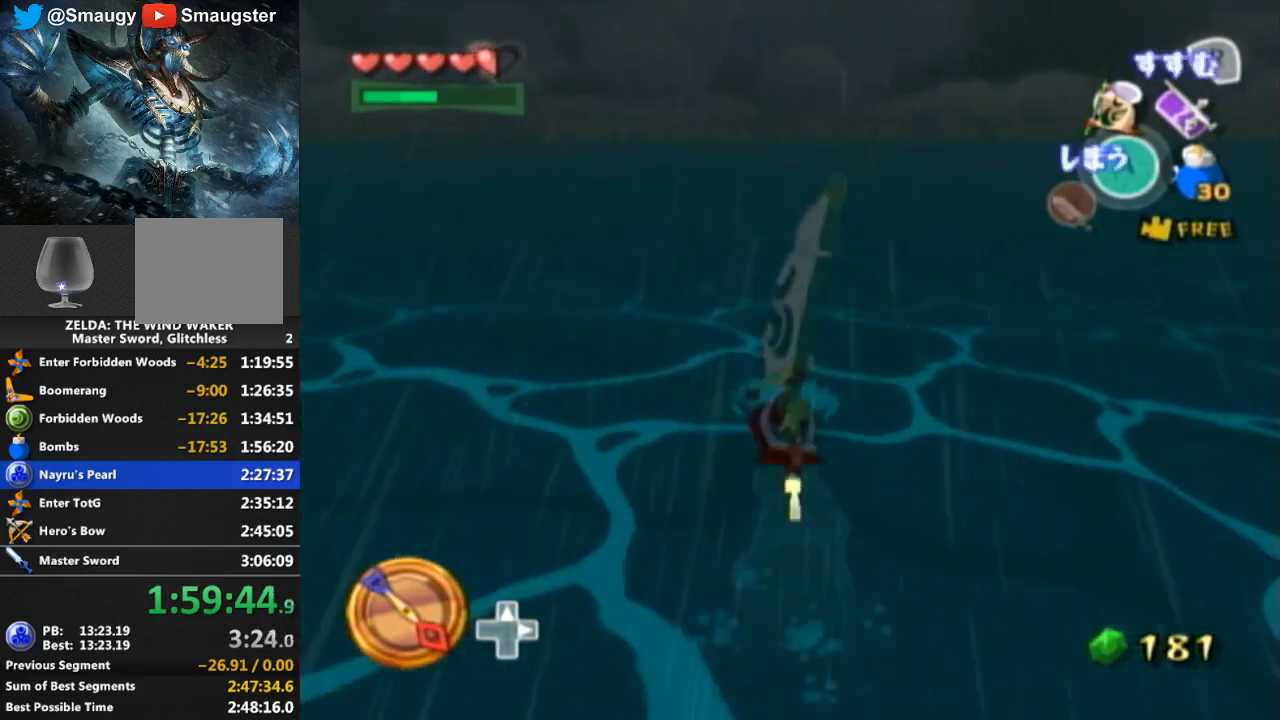
{"buttons": [], "left_stick": "center", "right_stick": "center", "events": [[100, "Y", "up"], [200, "A", "down"], [300, "A", "up"], [367, "Y", "down"], [467, "Y", "up"]]}
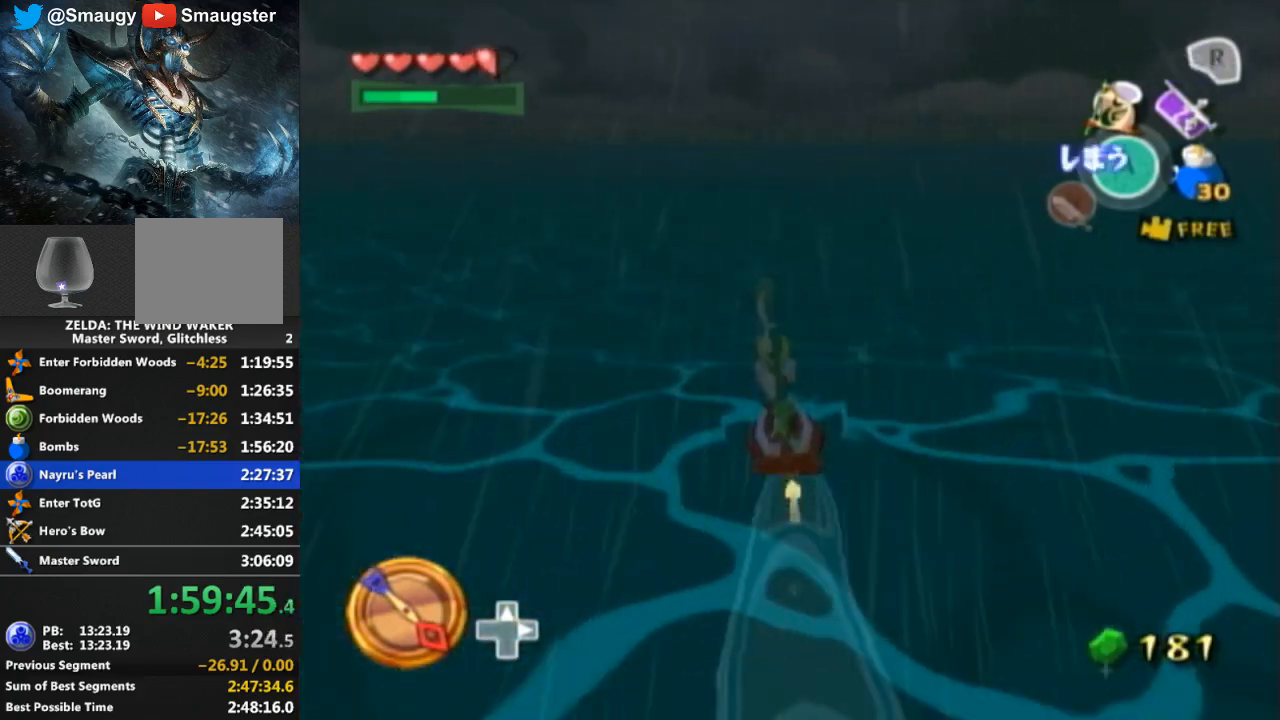
{"buttons": ["R1"], "left_stick": "center", "right_stick": "center", "events": [[67, "A", "down"], [167, "A", "up"], [267, "Y", "down"], [367, "Y", "up"], [400, "R1", "down"]]}
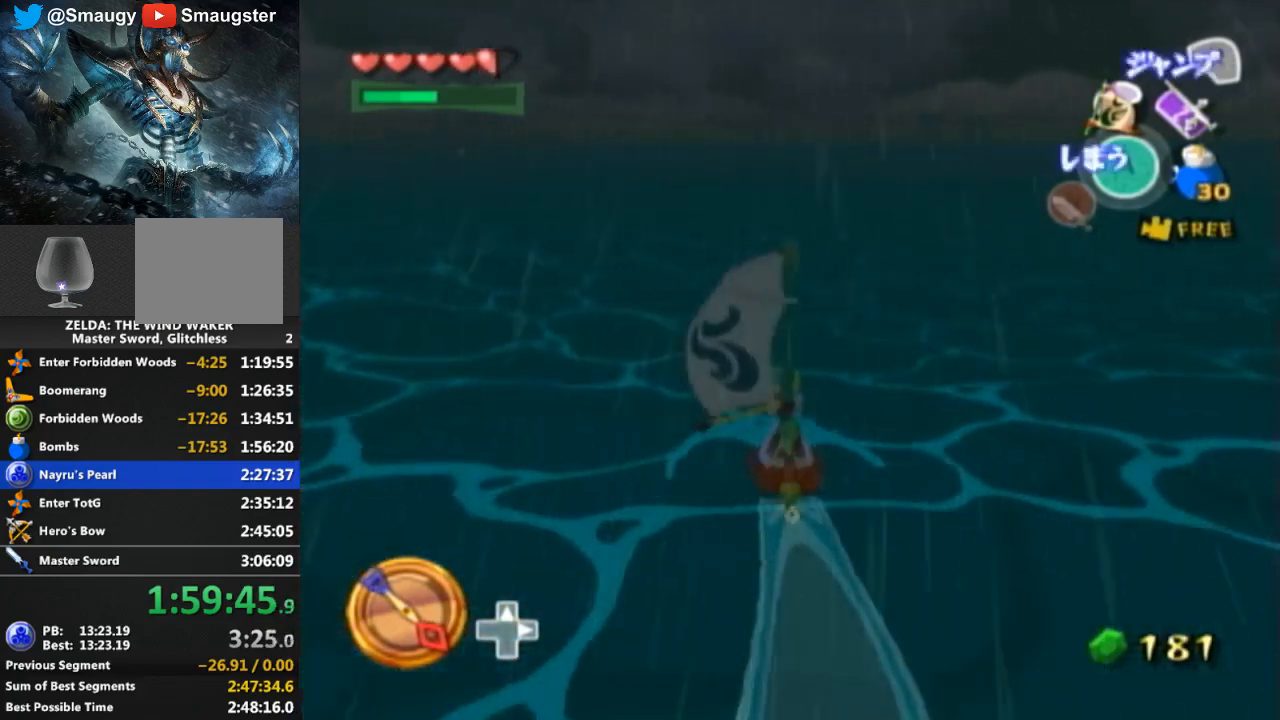
{"buttons": [], "left_stick": "center", "right_stick": "center", "events": [[500, "R1", "up"]]}
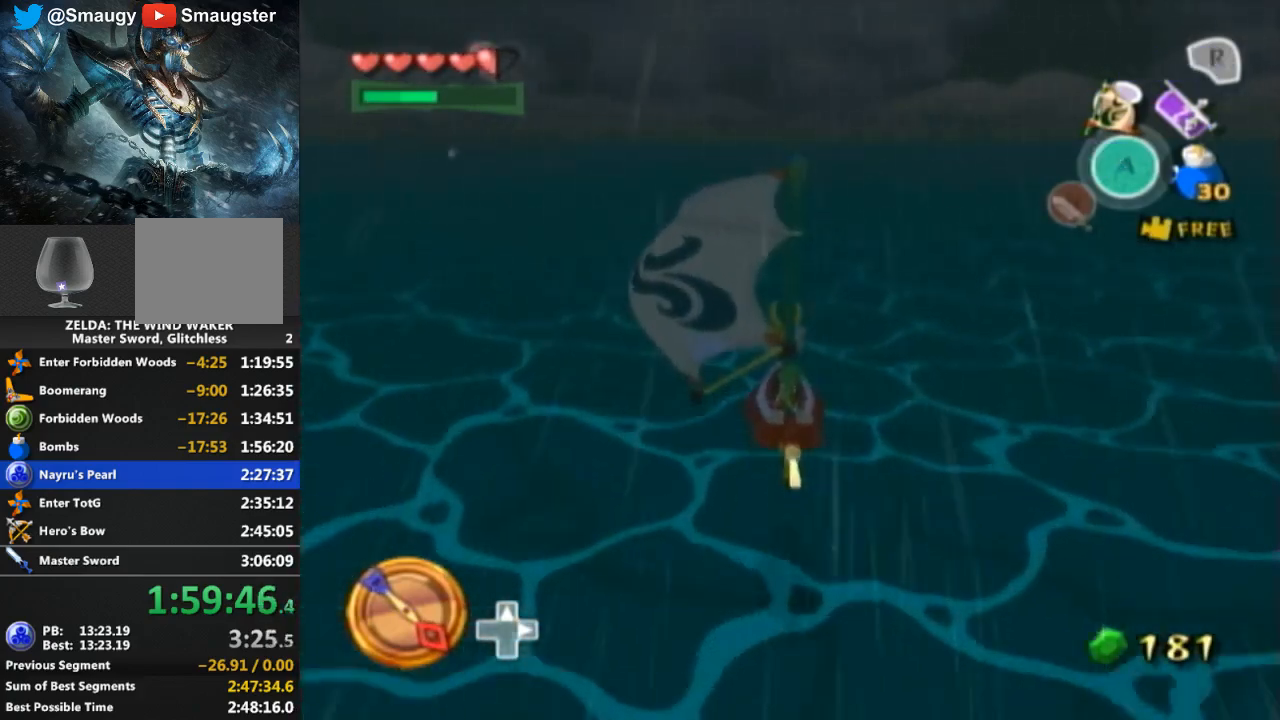
{"buttons": [], "left_stick": "center", "right_stick": "center", "events": []}
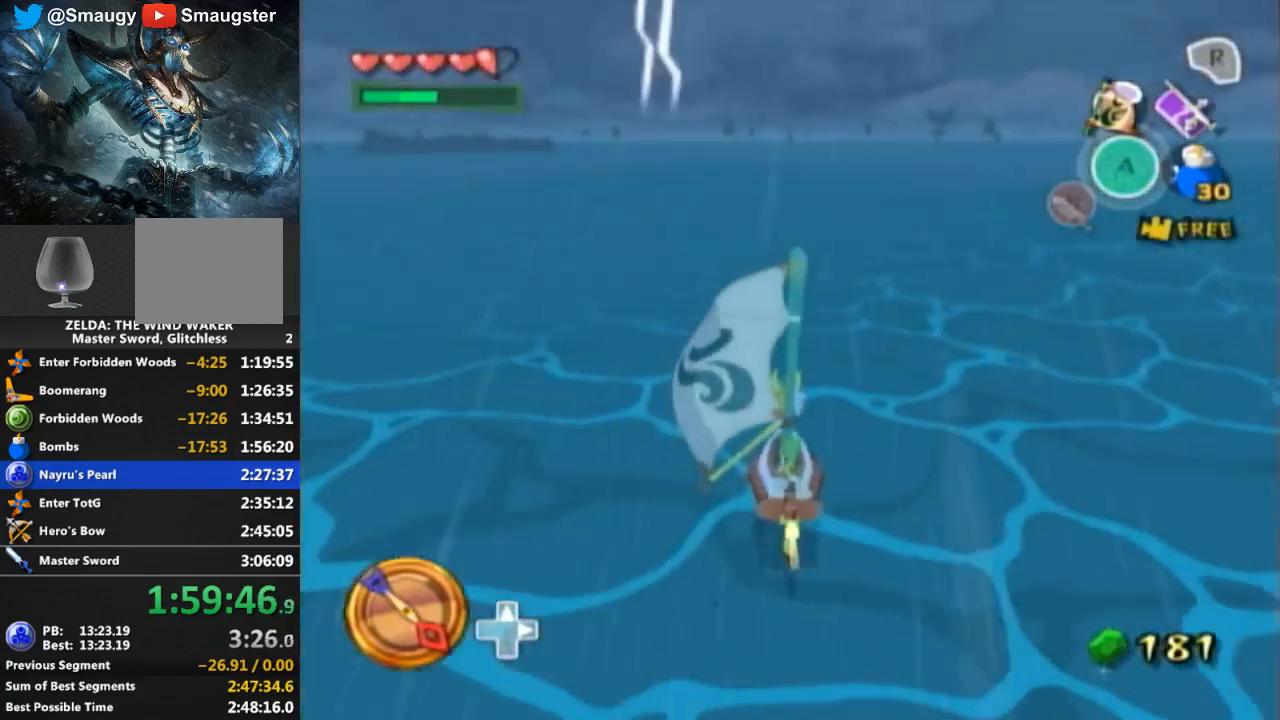
{"buttons": ["A"], "left_stick": "center", "right_stick": "center", "events": [[100, "A", "down"], [200, "A", "up"], [267, "Y", "down"], [367, "Y", "up"], [467, "A", "down"]]}
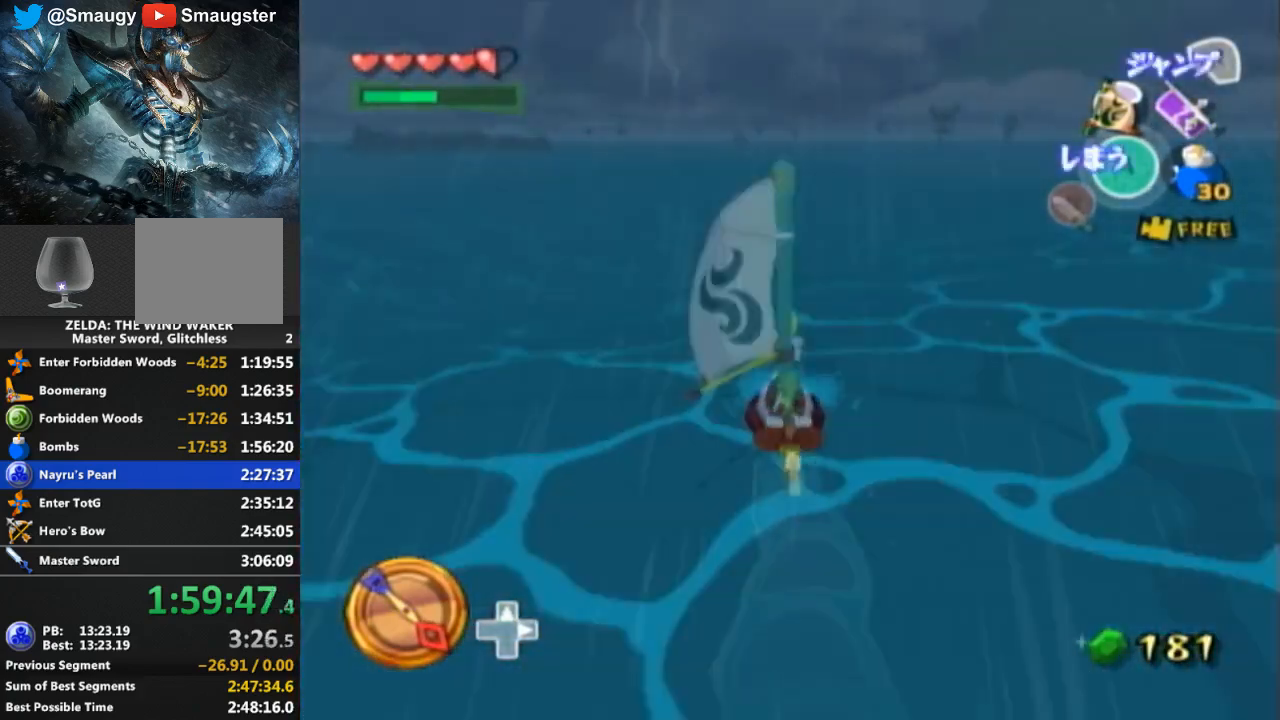
{"buttons": [], "left_stick": "right", "right_stick": "center", "events": [[67, "A", "up"], [167, "Y", "down"], [267, "Y", "up"], [333, "A", "down"], [333, "left_stick", "right"], [467, "A", "up"]]}
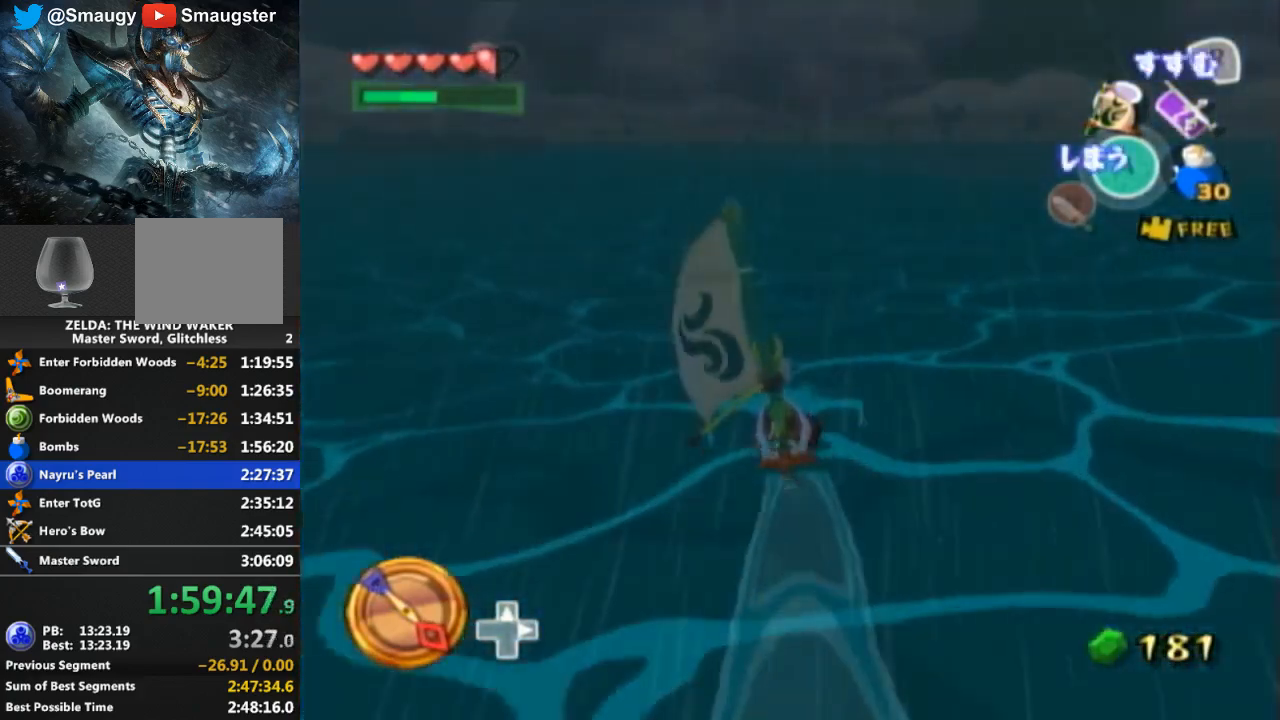
{"buttons": ["R1"], "left_stick": "center", "right_stick": "center", "events": [[67, "Y", "down"], [133, "Y", "up"], [267, "R1", "down"], [300, "left_stick", "center"]]}
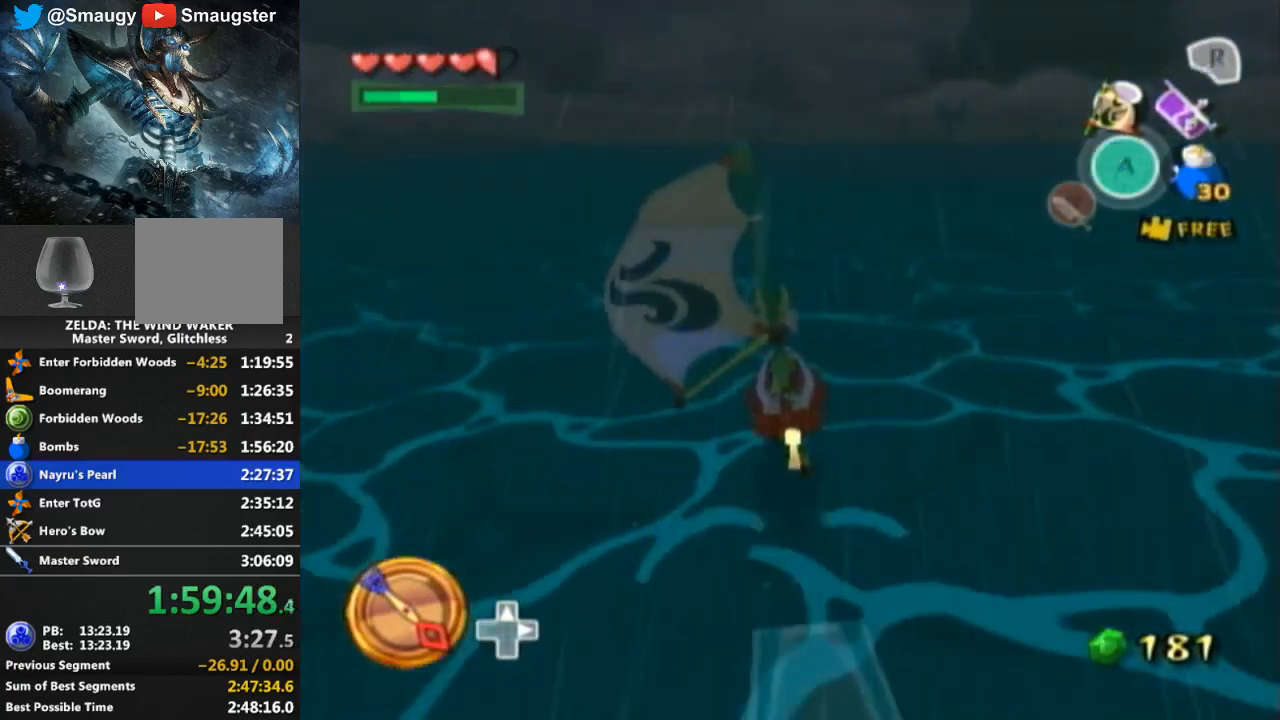
{"buttons": [], "left_stick": "center", "right_stick": "center", "events": [[333, "R1", "up"]]}
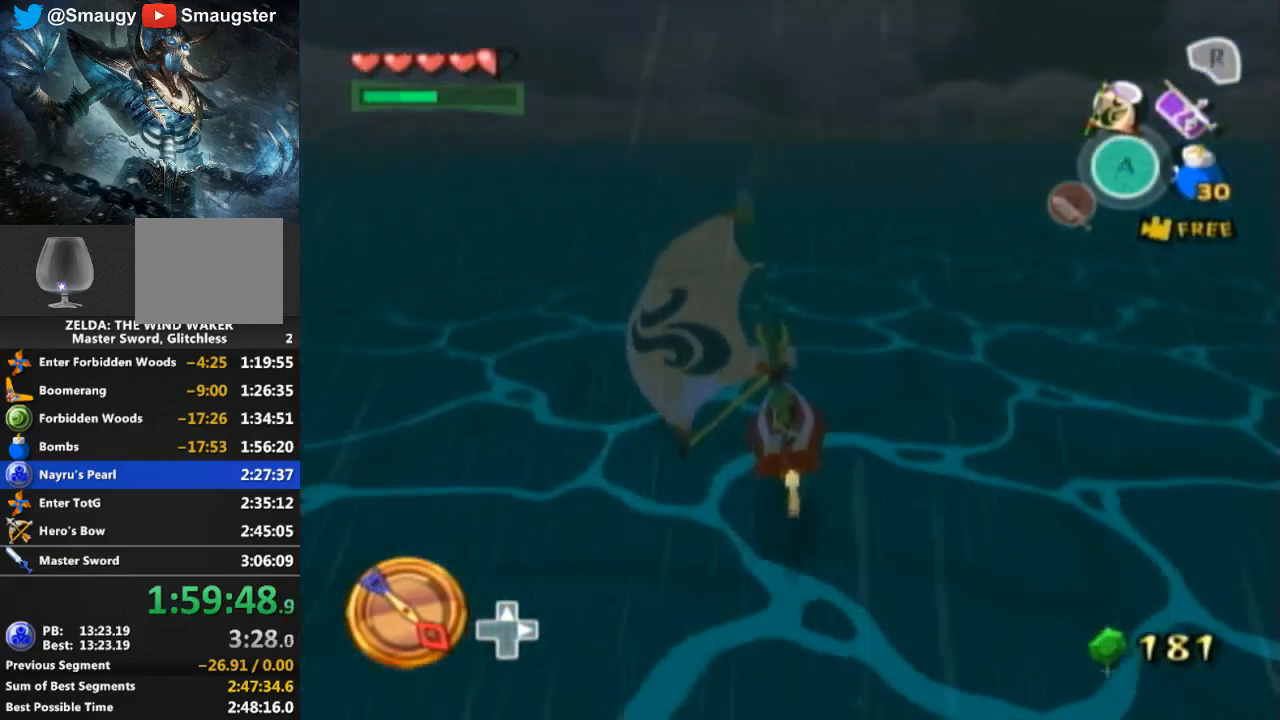
{"buttons": [], "left_stick": "center", "right_stick": "center", "events": [[67, "left_stick", "right"], [233, "A", "down"], [300, "A", "up"], [300, "left_stick", "center"], [400, "Y", "down"], [500, "Y", "up"]]}
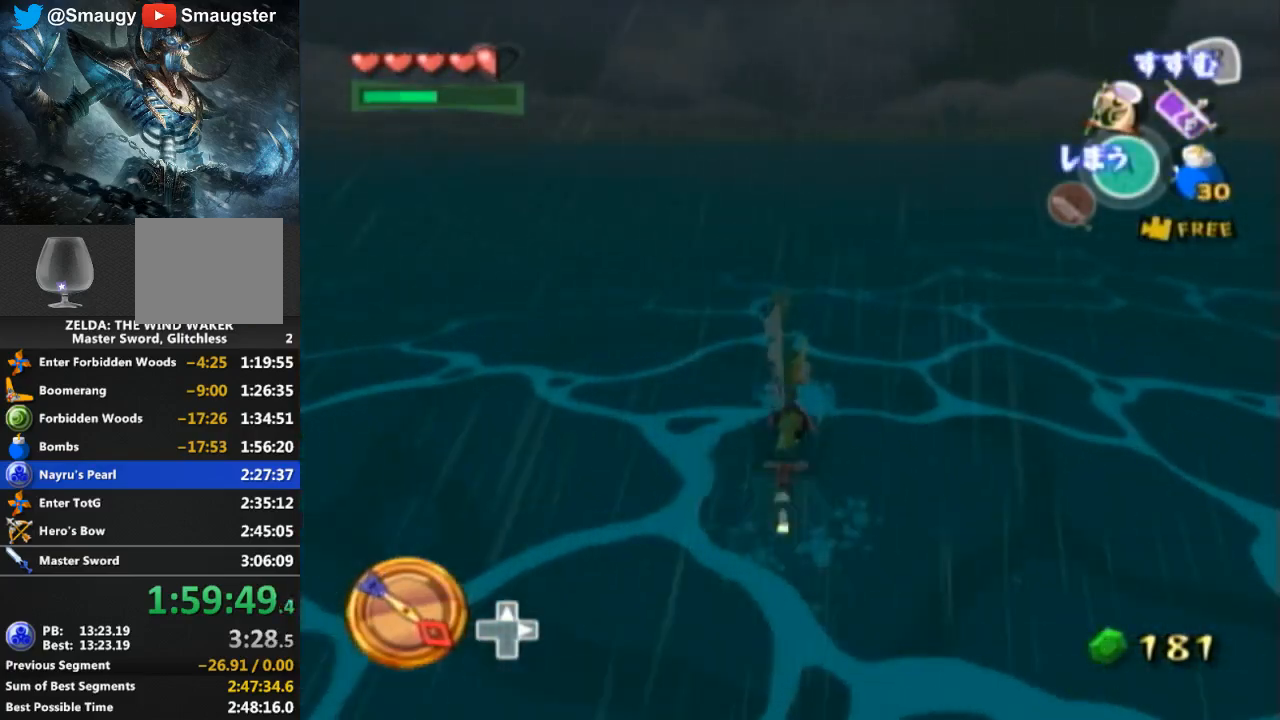
{"buttons": ["A"], "left_stick": "center", "right_stick": "center", "events": [[100, "A", "down"], [233, "A", "up"], [300, "Y", "down"], [400, "Y", "up"], [500, "A", "down"]]}
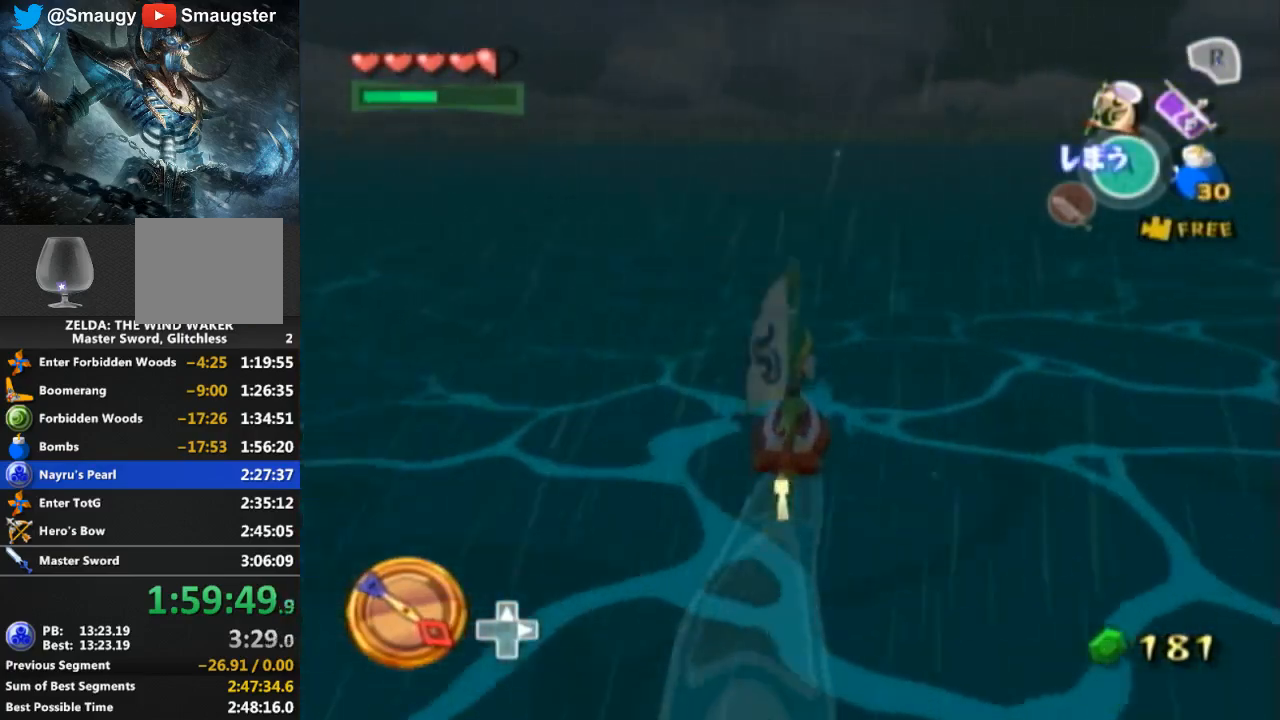
{"buttons": ["R1"], "left_stick": "center", "right_stick": "center", "events": [[100, "A", "up"], [233, "Y", "down"], [300, "Y", "up"], [367, "R1", "down"]]}
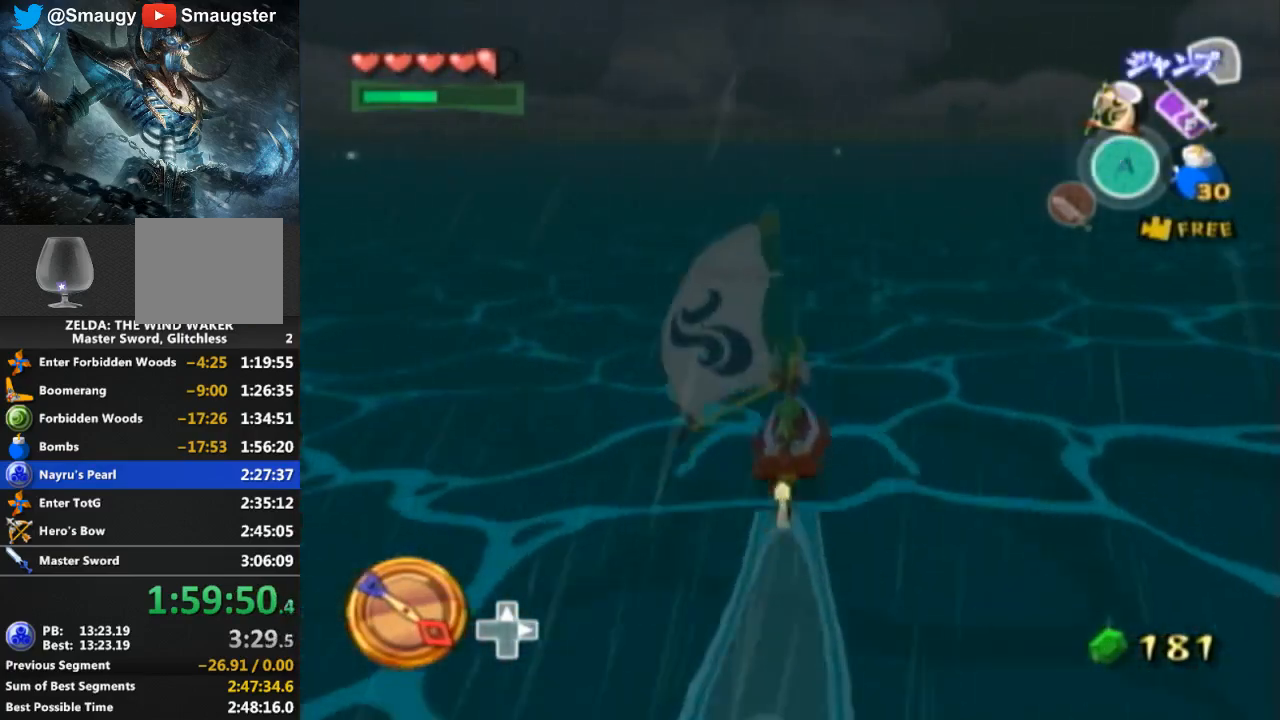
{"buttons": ["R1"], "left_stick": "center", "right_stick": "center", "events": []}
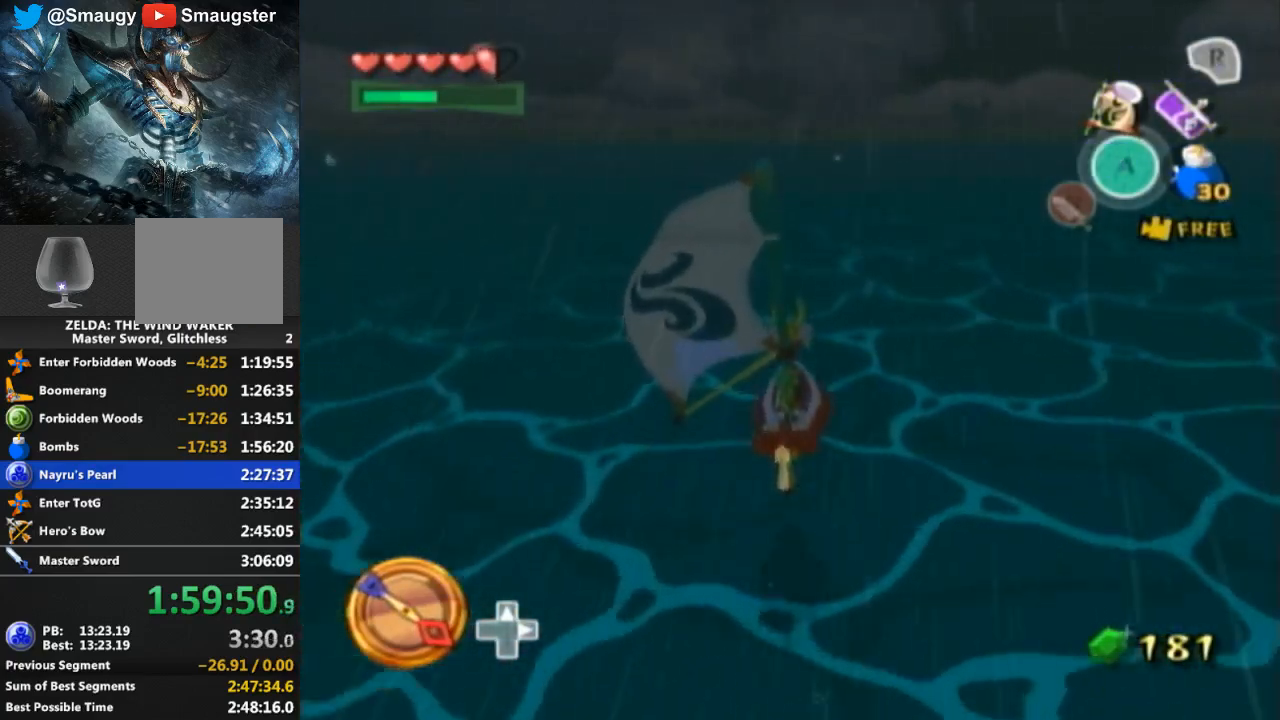
{"buttons": [], "left_stick": "center", "right_stick": "center", "events": [[33, "R1", "up"]]}
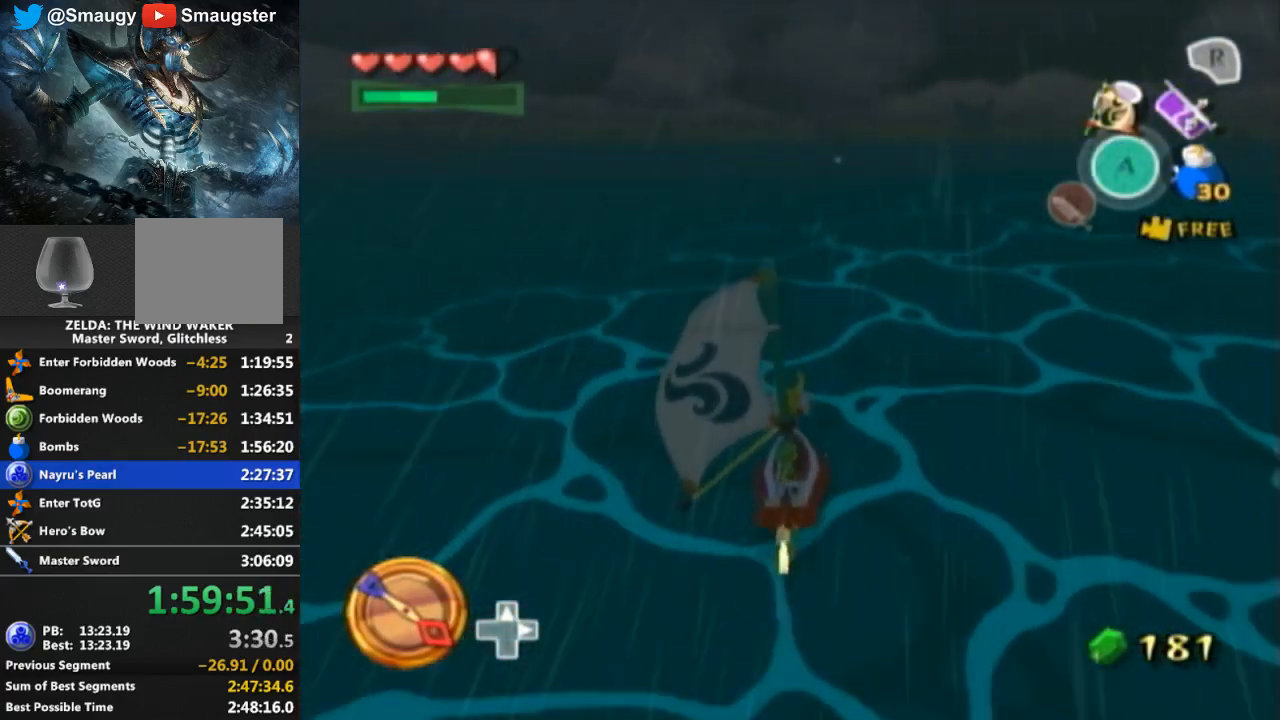
{"buttons": [], "left_stick": "left", "right_stick": "center", "events": [[67, "left_stick", "left"], [167, "A", "down"], [200, "left_stick", "center"], [233, "A", "up"], [333, "Y", "down"], [467, "Y", "up"], [500, "left_stick", "left"]]}
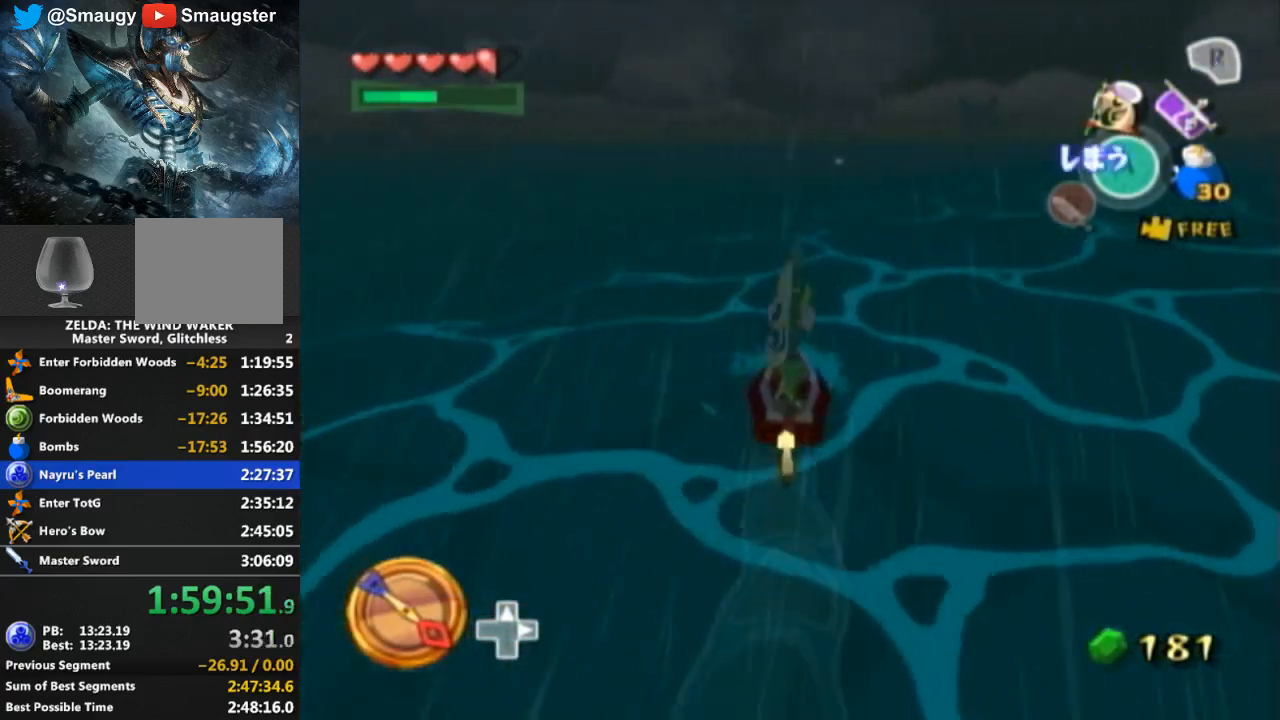
{"buttons": ["A"], "left_stick": "center", "right_stick": "center", "events": [[33, "A", "down"], [100, "left_stick", "center"], [167, "A", "up"], [233, "Y", "down"], [367, "Y", "up"], [433, "A", "down"]]}
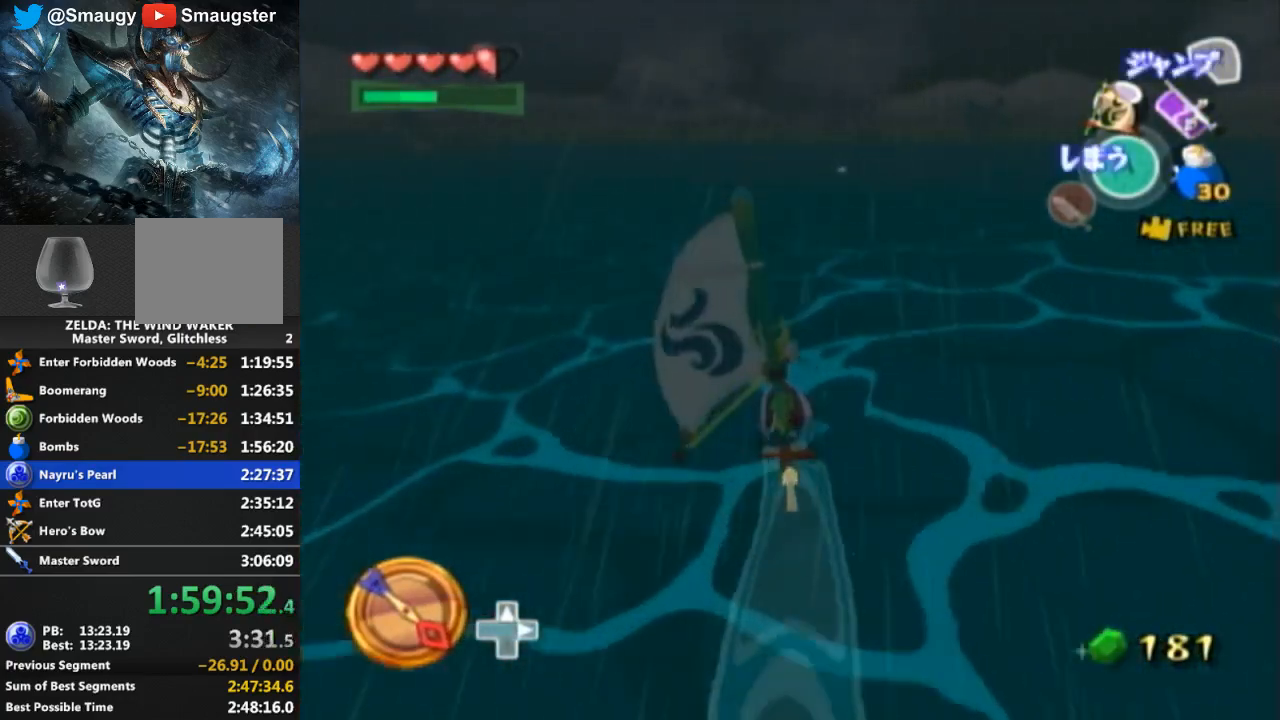
{"buttons": ["R1"], "left_stick": "center", "right_stick": "center", "events": [[67, "A", "up"], [133, "Y", "down"], [200, "Y", "up"], [233, "R1", "down"]]}
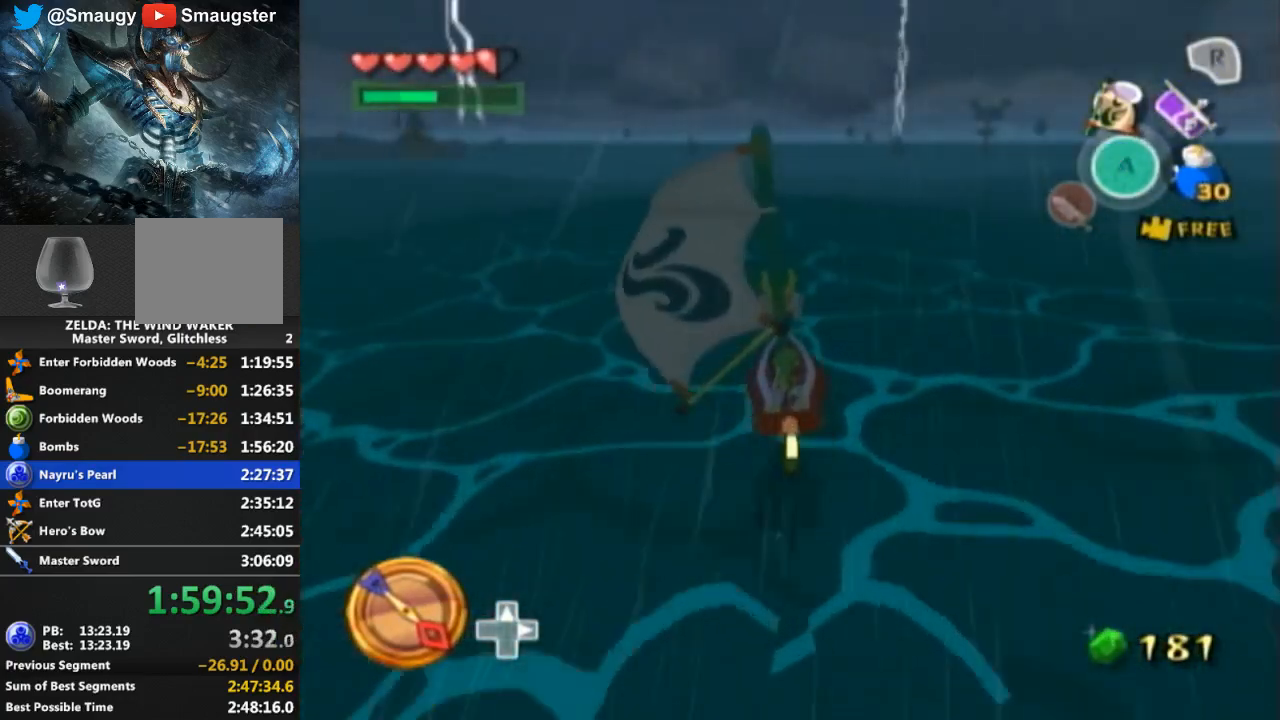
{"buttons": [], "left_stick": "center", "right_stick": "center", "events": [[400, "R1", "up"]]}
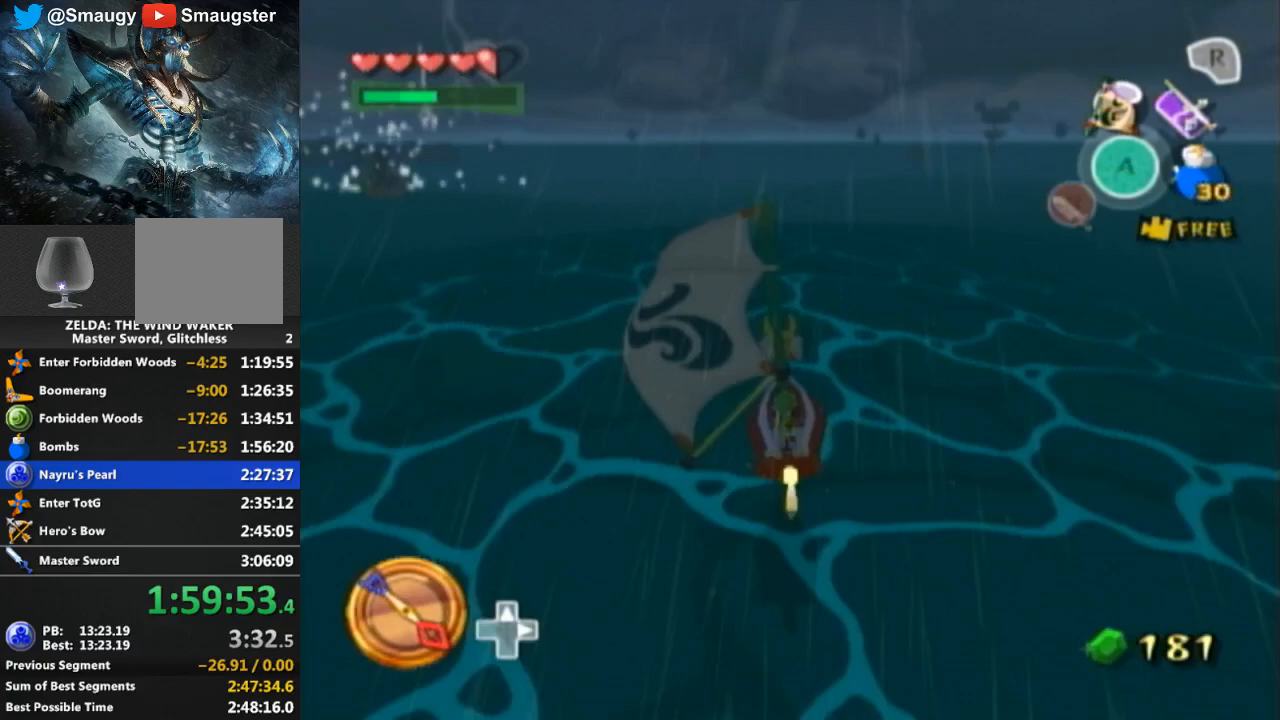
{"buttons": [], "left_stick": "center", "right_stick": "center", "events": [[367, "A", "down"], [467, "A", "up"]]}
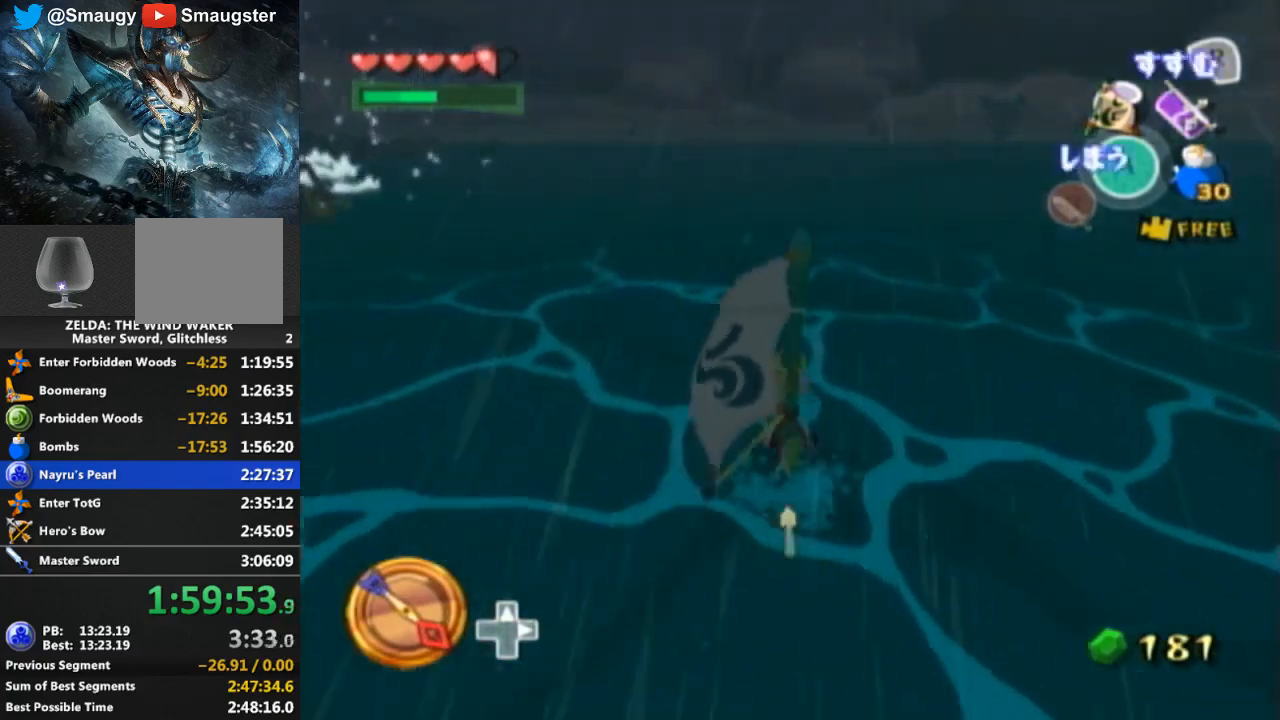
{"buttons": ["Y"], "left_stick": "center", "right_stick": "center", "events": [[67, "Y", "down"], [167, "Y", "up"], [233, "A", "down"], [367, "A", "up"], [433, "Y", "down"]]}
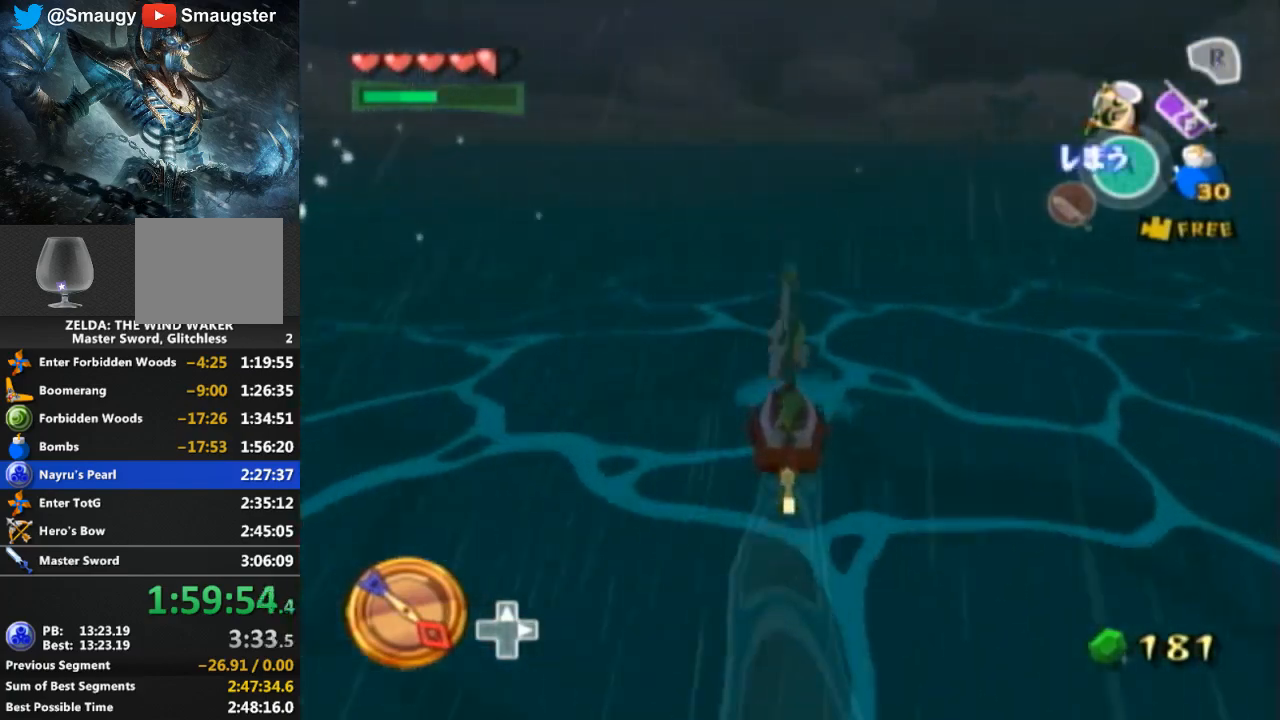
{"buttons": ["R1"], "left_stick": "center", "right_stick": "center", "events": [[67, "Y", "up"], [133, "A", "down"], [200, "A", "up"], [267, "Y", "down"], [433, "Y", "up"], [500, "R1", "down"]]}
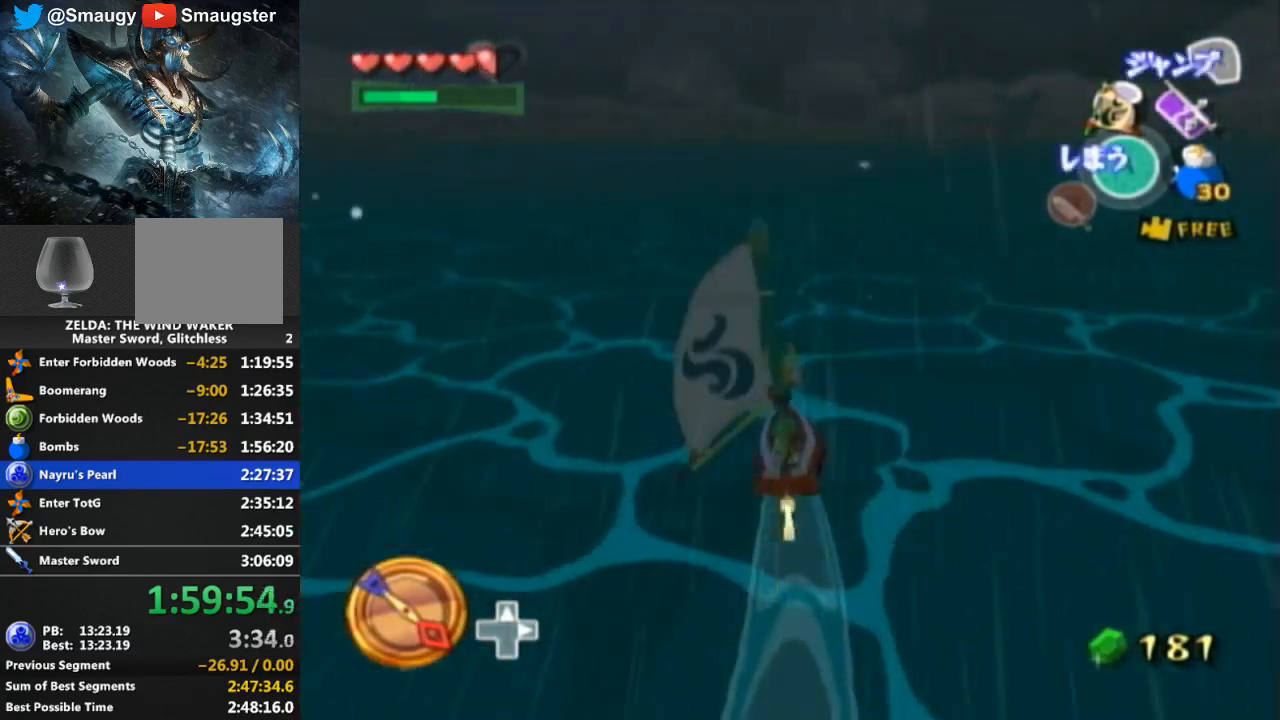
{"buttons": ["R1"], "left_stick": "center", "right_stick": "center", "events": []}
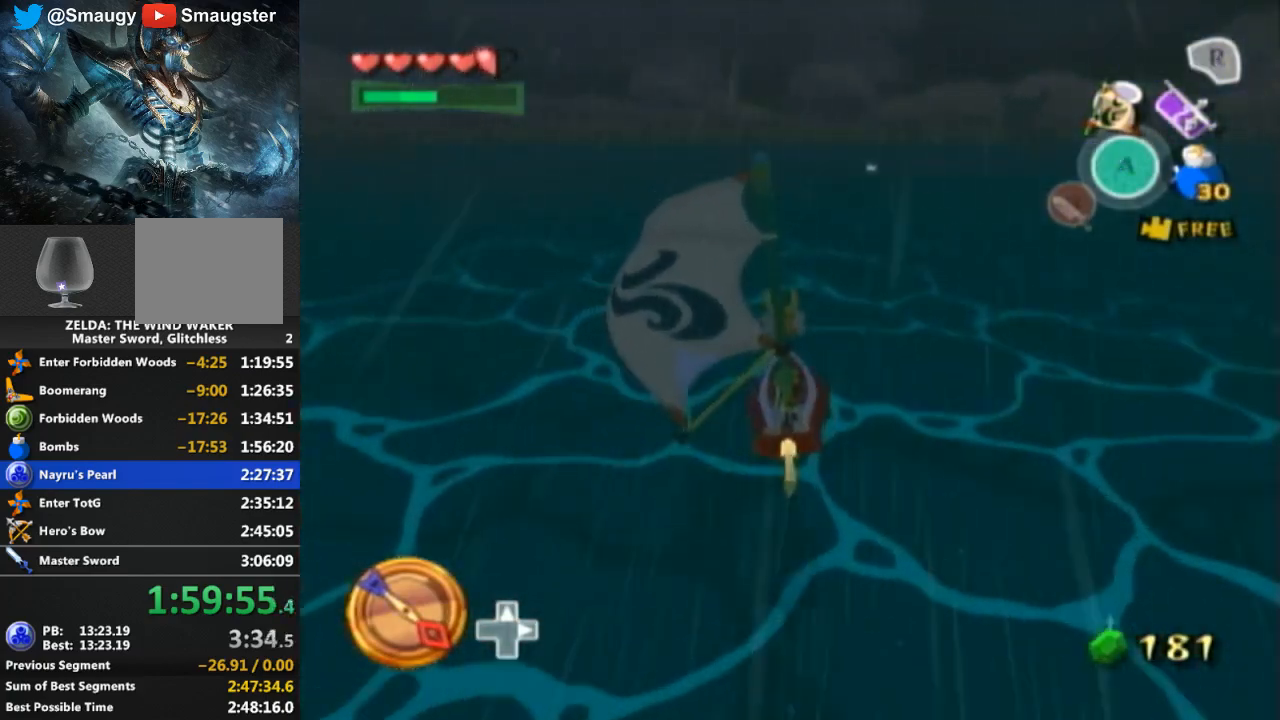
{"buttons": [], "left_stick": "center", "right_stick": "center", "events": [[67, "R1", "up"]]}
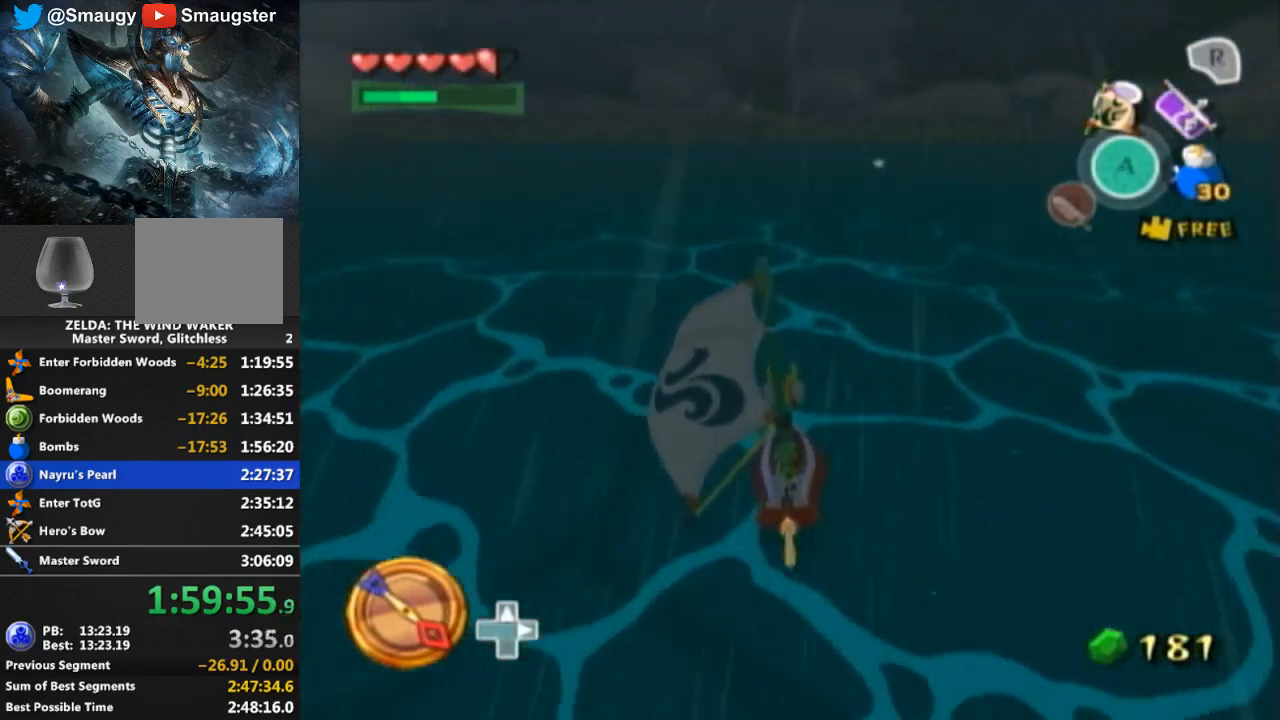
{"buttons": [], "left_stick": "center", "right_stick": "center", "events": [[100, "A", "down"], [233, "A", "up"], [333, "Y", "down"], [433, "Y", "up"]]}
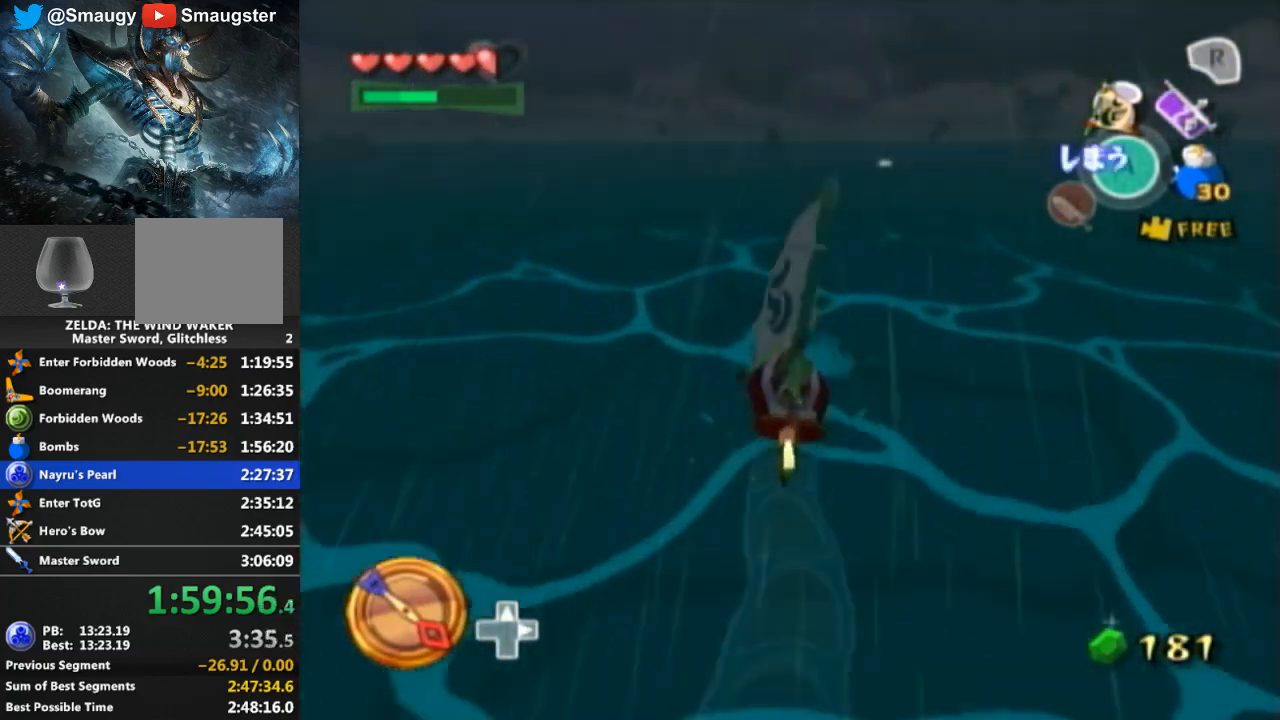
{"buttons": [], "left_stick": "center", "right_stick": "center", "events": [[33, "A", "down"], [133, "A", "up"], [200, "Y", "down"], [300, "Y", "up"], [367, "A", "down"], [500, "A", "up"]]}
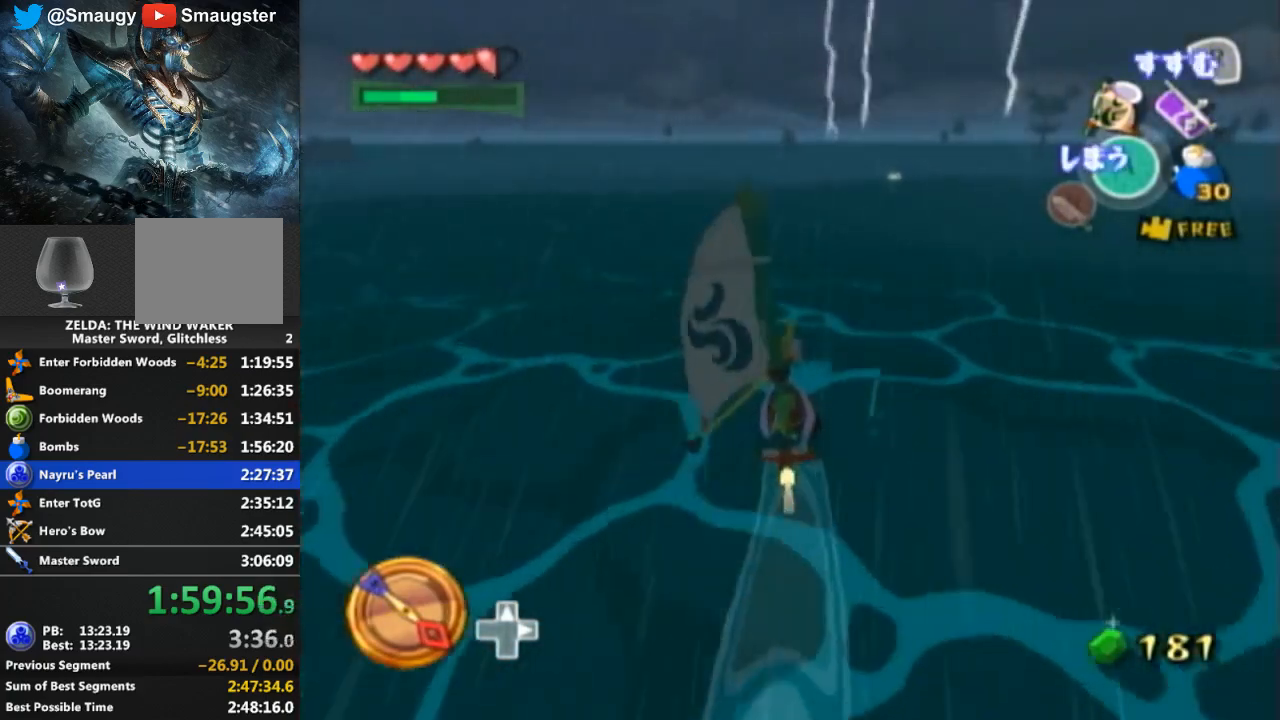
{"buttons": ["R1"], "left_stick": "center", "right_stick": "center", "events": [[67, "Y", "down"], [200, "R1", "down"], [200, "Y", "up"]]}